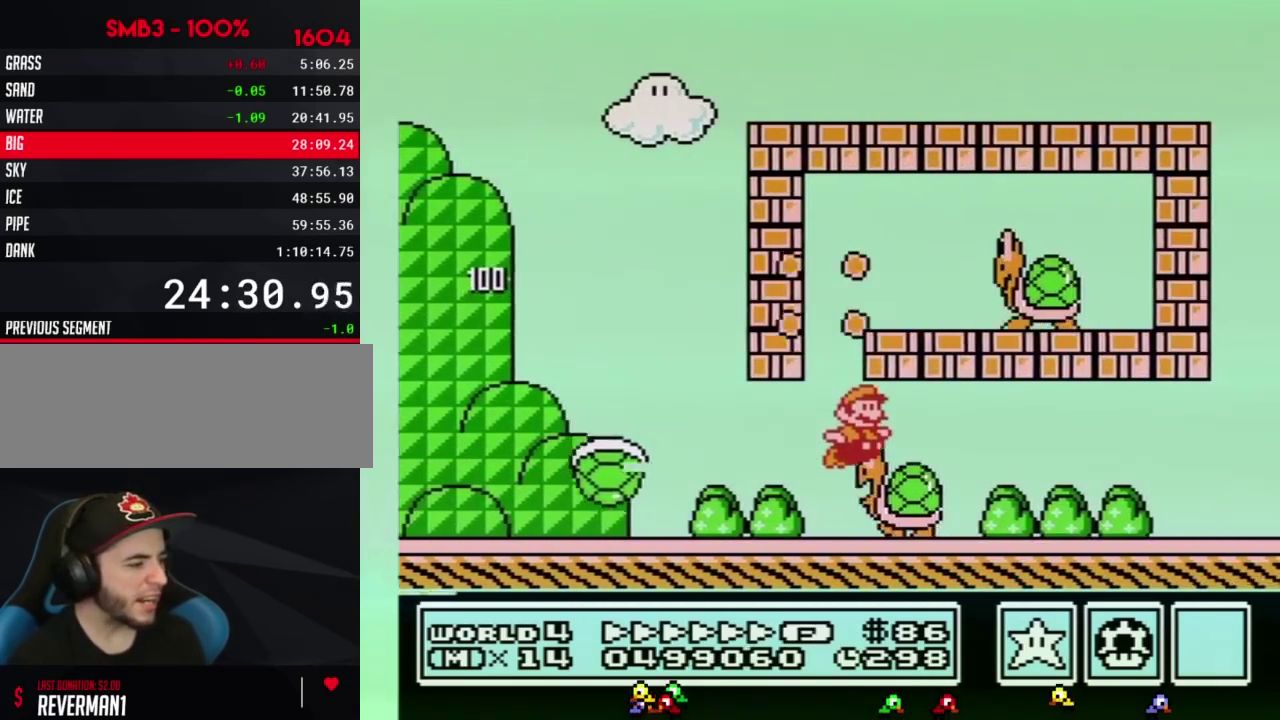
Gameplay with a controller (Nintendo layout); each line is a JSON object with the inputs held at the frame after it. "events" lists button and stick changes between this image and that frame as [ms after this image, input, new state], when the widget could be followed in between. Not read: L3 R3.
{"buttons": ["B", "DPAD_RIGHT"], "events": [[67, "A", "up"]]}
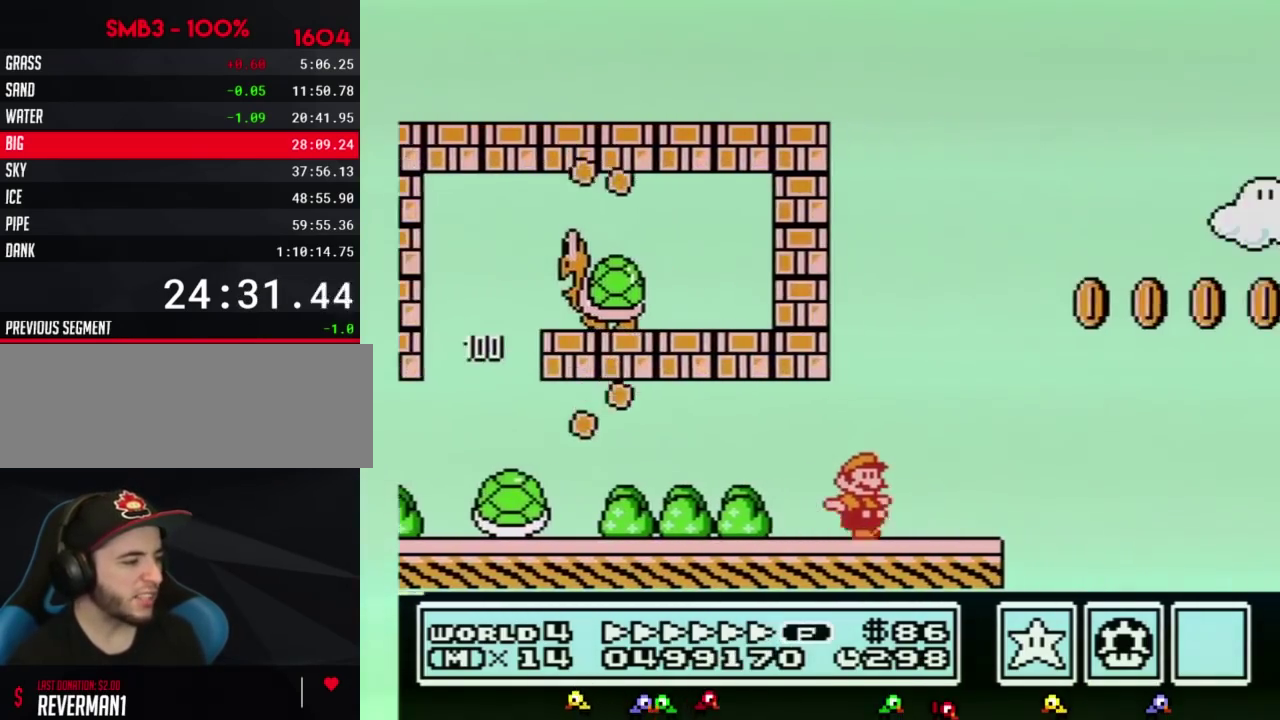
{"buttons": ["A", "B", "DPAD_RIGHT"], "events": [[283, "A", "down"]]}
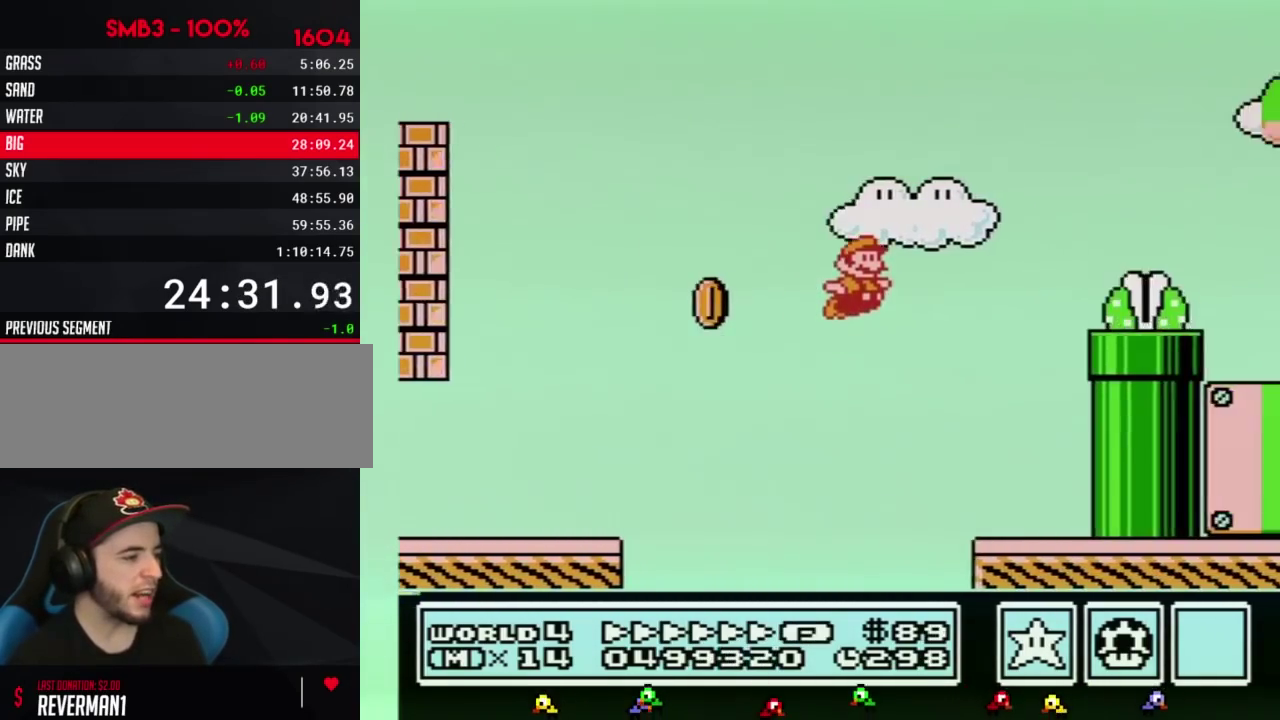
{"buttons": ["B", "DPAD_RIGHT"], "events": [[217, "B", "up"], [317, "B", "down"], [367, "A", "up"]]}
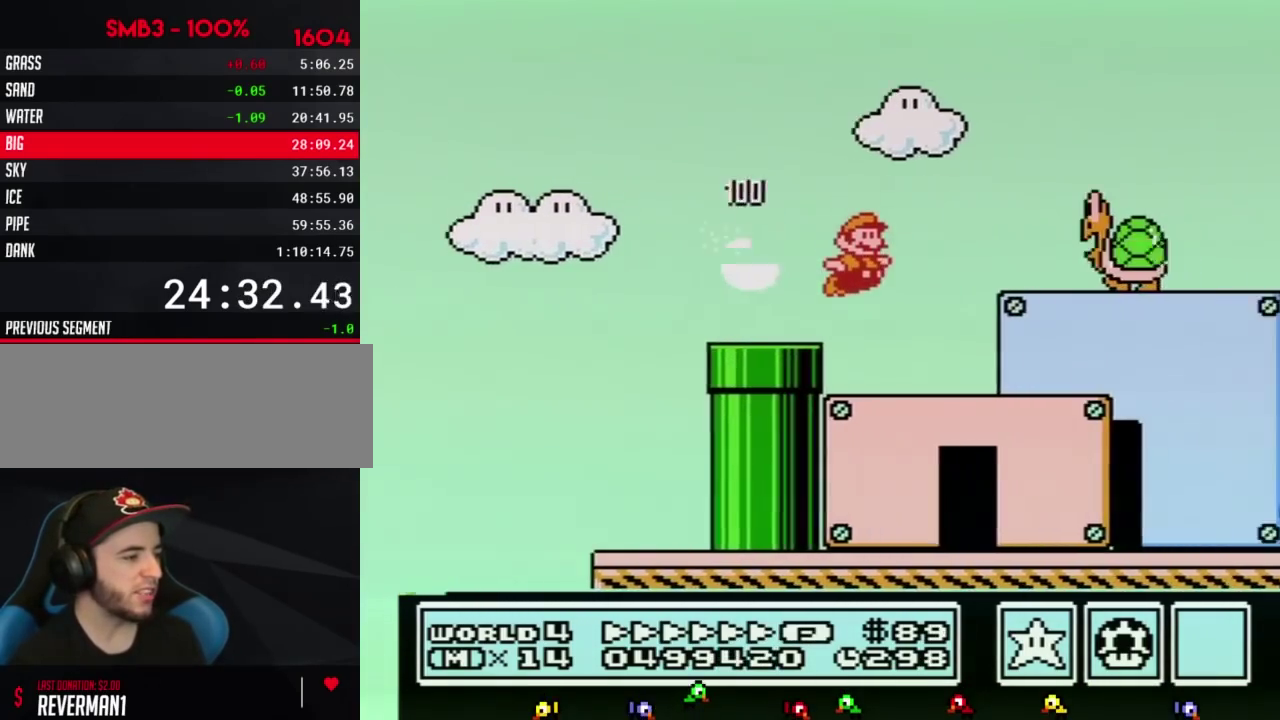
{"buttons": ["A", "B", "DPAD_RIGHT"], "events": [[350, "DPAD_DOWN", "down"], [367, "DPAD_RIGHT", "up"], [400, "A", "down"], [433, "DPAD_RIGHT", "down"], [500, "DPAD_DOWN", "up"]]}
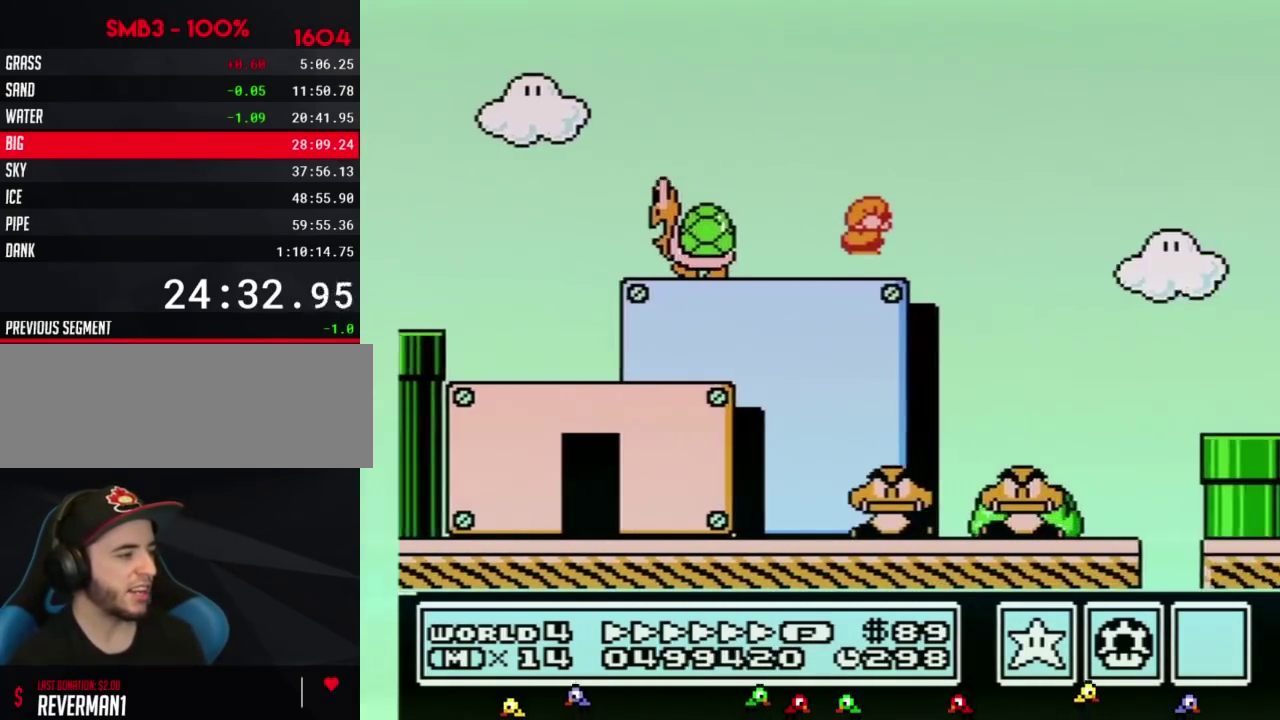
{"buttons": ["B", "DPAD_RIGHT"], "events": [[150, "A", "up"]]}
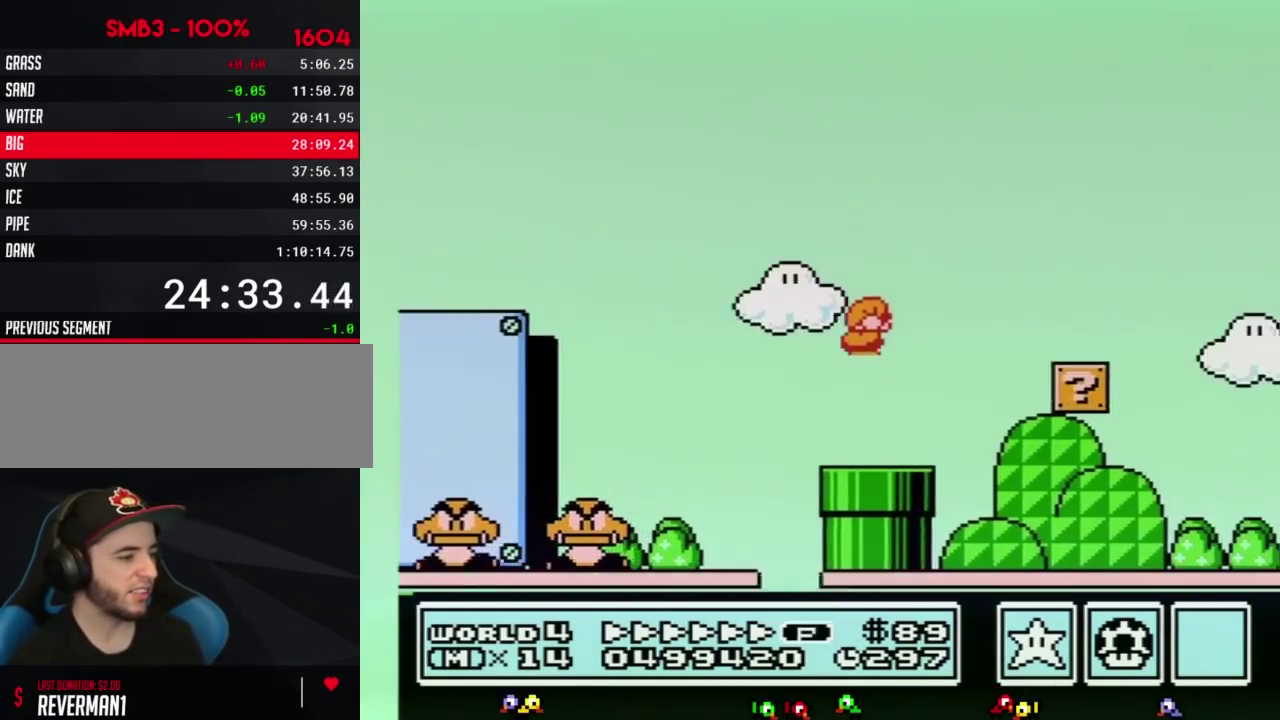
{"buttons": ["B", "DPAD_RIGHT"]}
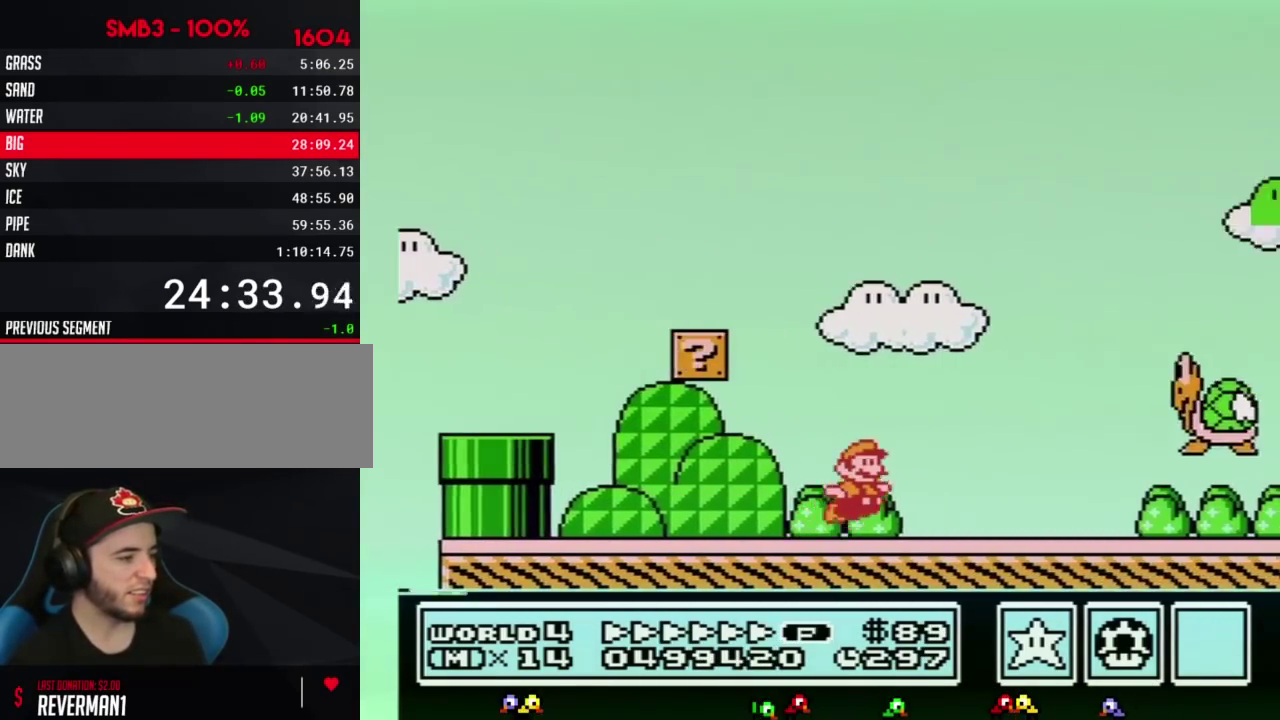
{"buttons": ["A", "B", "DPAD_RIGHT"], "events": [[100, "A", "down"]]}
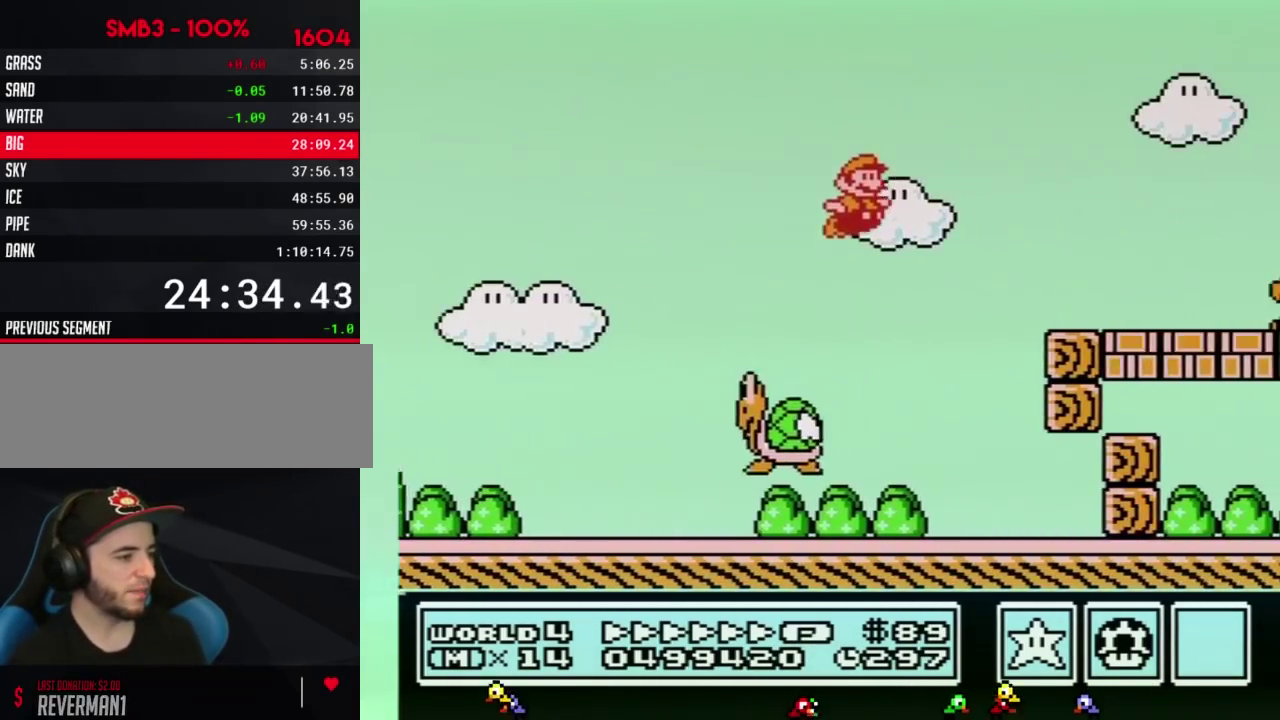
{"buttons": ["A", "B", "DPAD_RIGHT"], "events": [[67, "A", "up"], [500, "A", "down"]]}
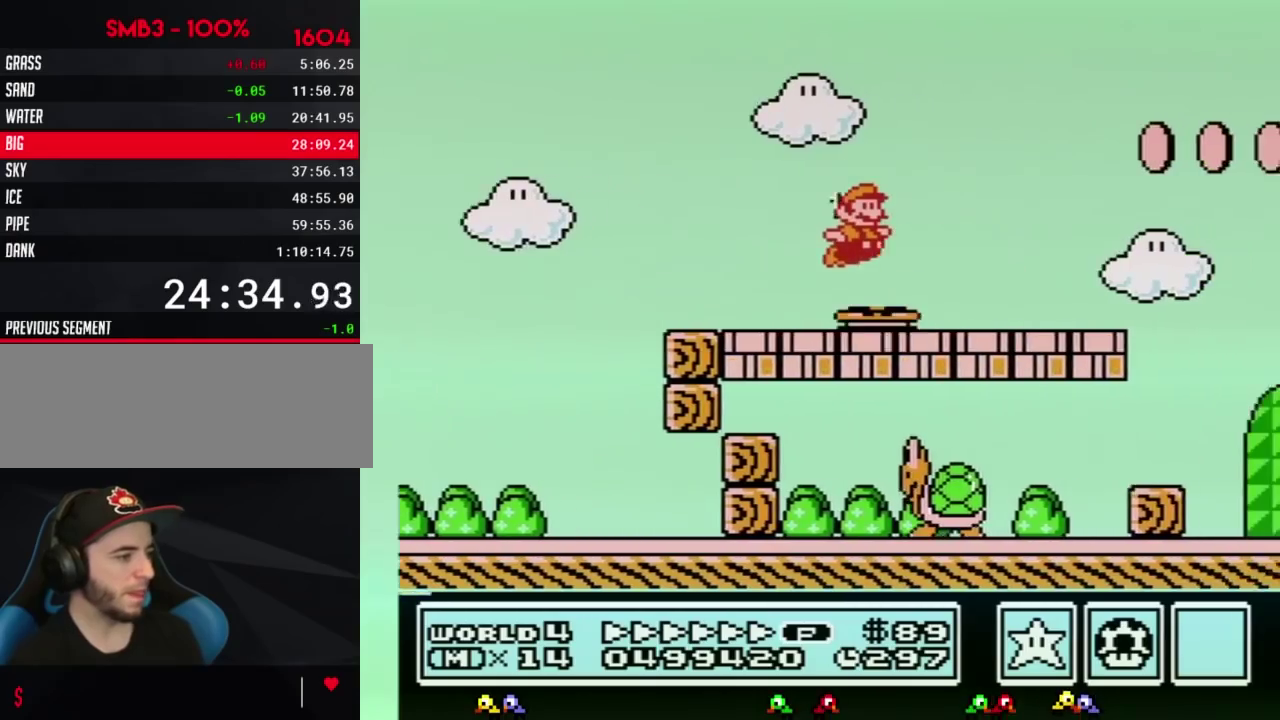
{"buttons": ["B", "DPAD_RIGHT"], "events": [[117, "A", "up"]]}
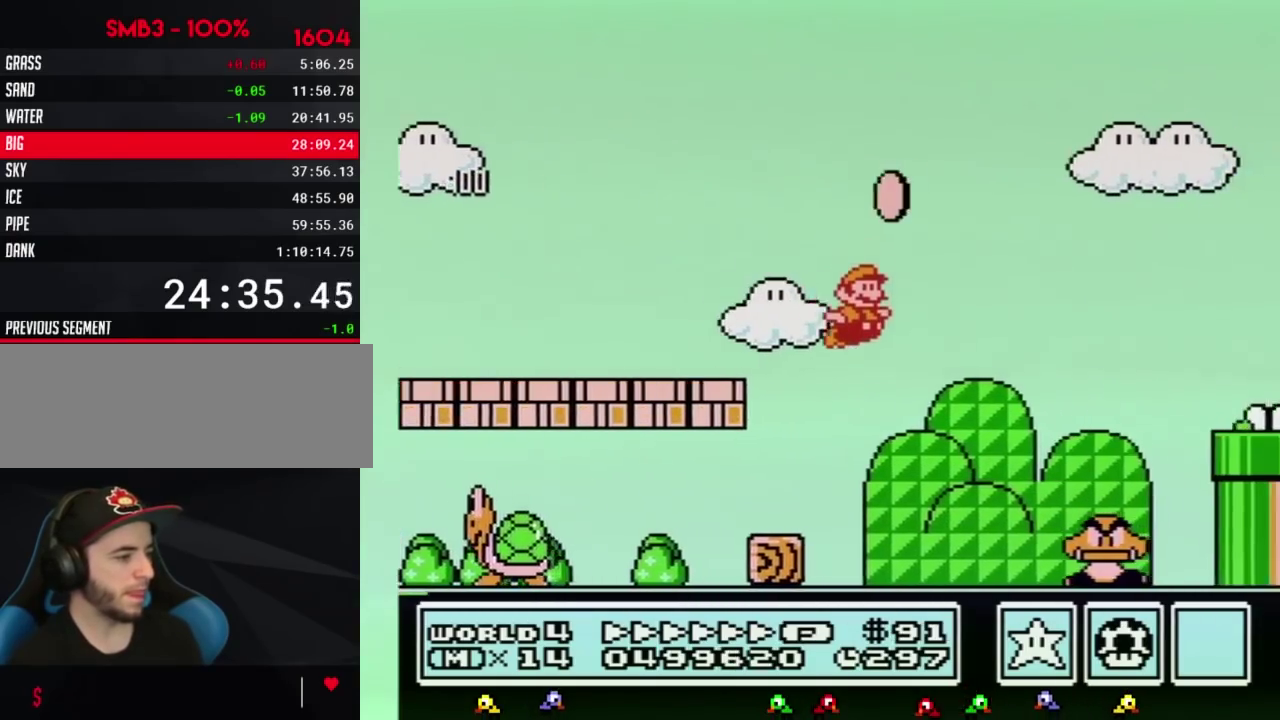
{"buttons": ["A", "B"], "events": [[217, "A", "down"], [250, "DPAD_LEFT", "down"], [250, "DPAD_RIGHT", "up"], [283, "DPAD_UP", "down"], [467, "DPAD_UP", "up"], [500, "DPAD_LEFT", "up"]]}
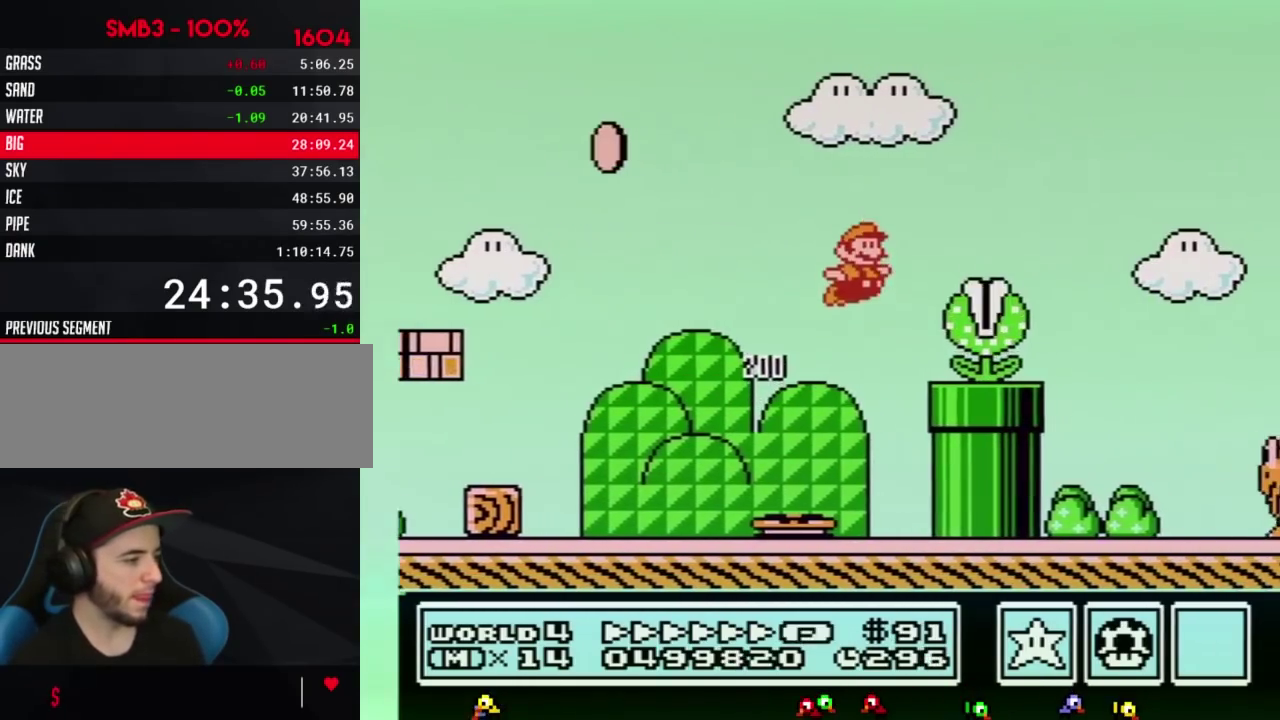
{"buttons": ["A", "B", "DPAD_RIGHT"], "events": [[33, "A", "up"], [33, "B", "up"], [33, "DPAD_RIGHT", "down"], [117, "B", "down"], [117, "DPAD_RIGHT", "up"], [217, "DPAD_RIGHT", "down"], [417, "B", "up"], [467, "B", "down"], [500, "A", "down"]]}
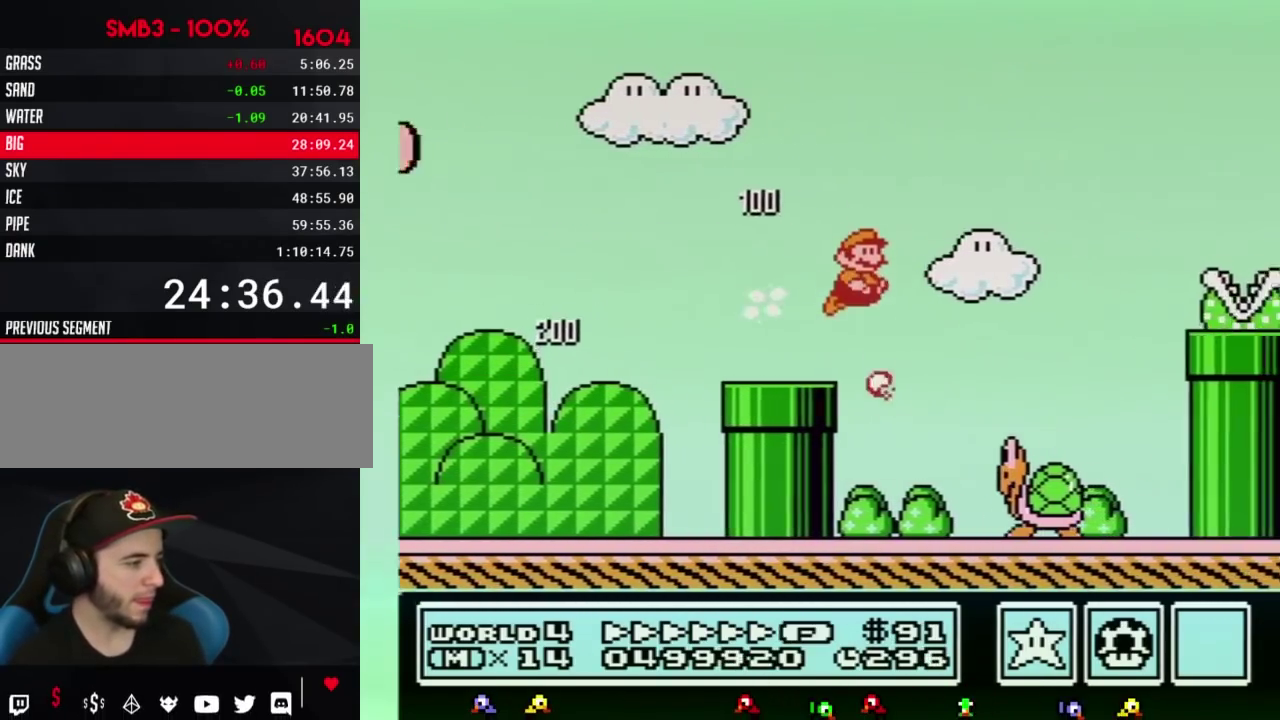
{"buttons": ["DPAD_RIGHT"], "events": [[317, "A", "up"], [350, "B", "up"], [433, "B", "down"], [500, "B", "up"]]}
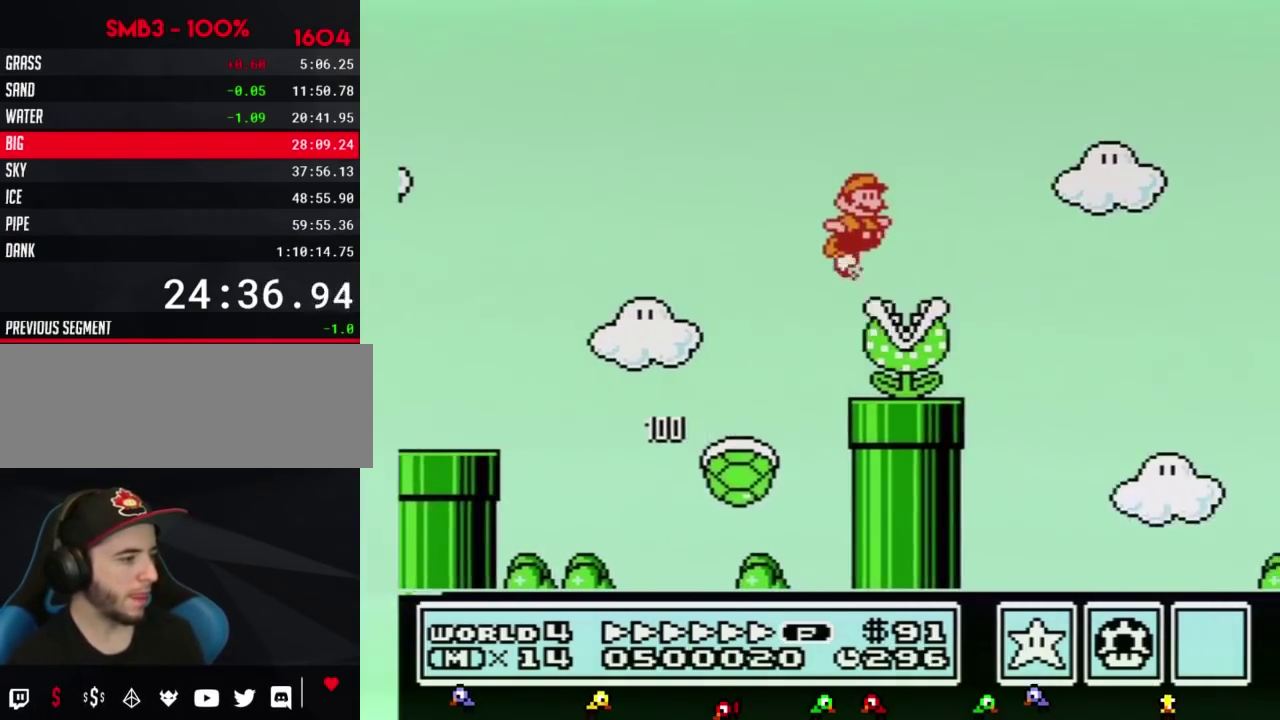
{"buttons": ["B", "DPAD_RIGHT"], "events": [[67, "B", "down"]]}
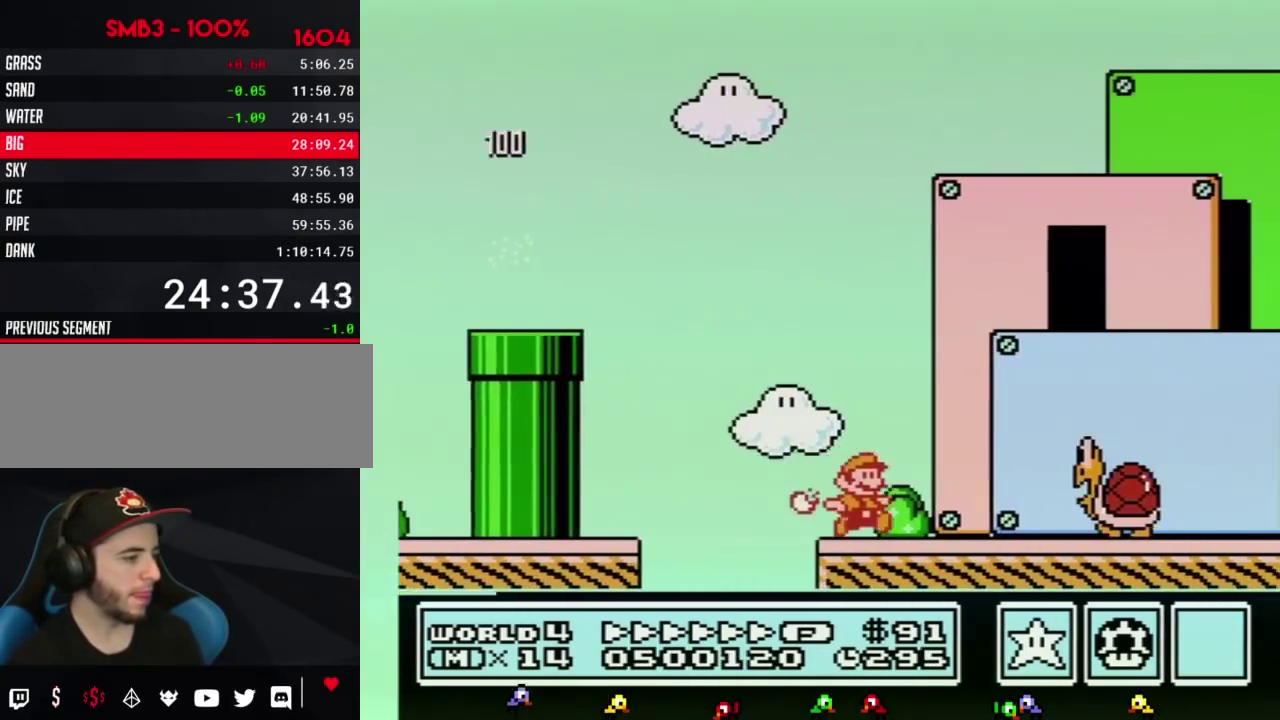
{"buttons": ["B", "DPAD_RIGHT"], "events": [[133, "A", "down"], [183, "A", "up"]]}
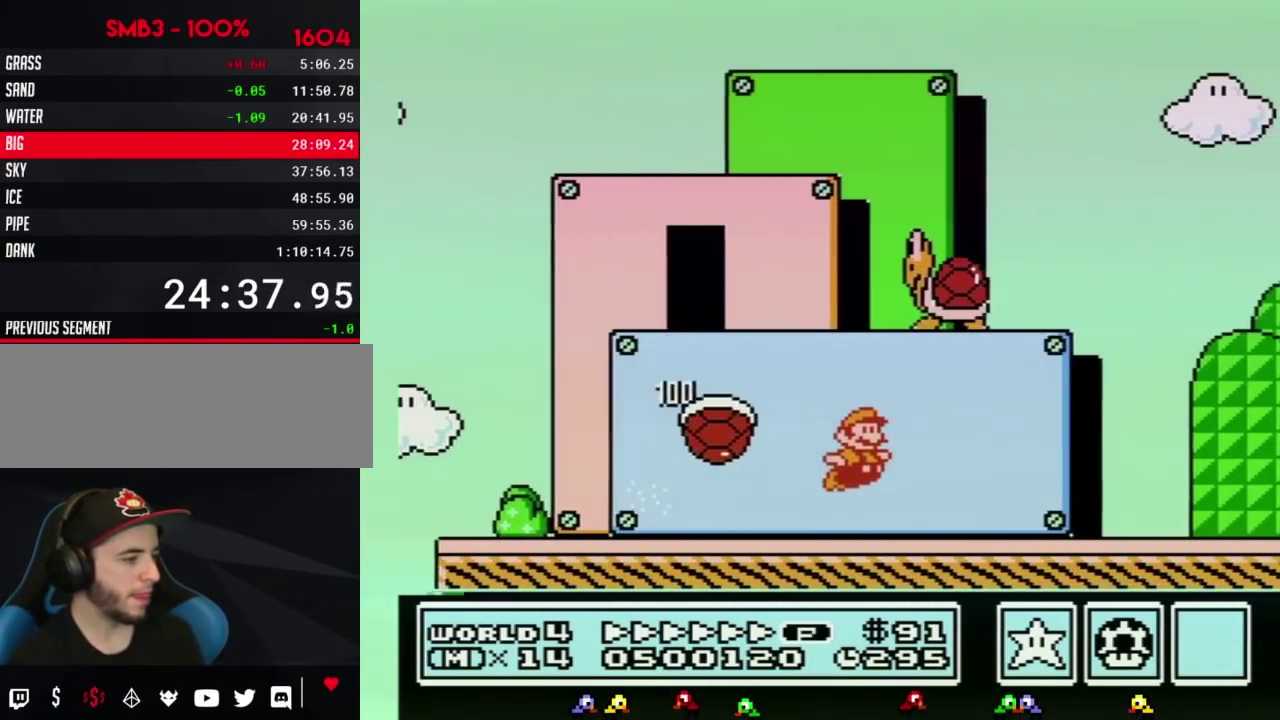
{"buttons": ["A", "B", "DPAD_RIGHT"], "events": [[350, "A", "down"], [350, "DPAD_UP", "down"], [400, "DPAD_UP", "up"]]}
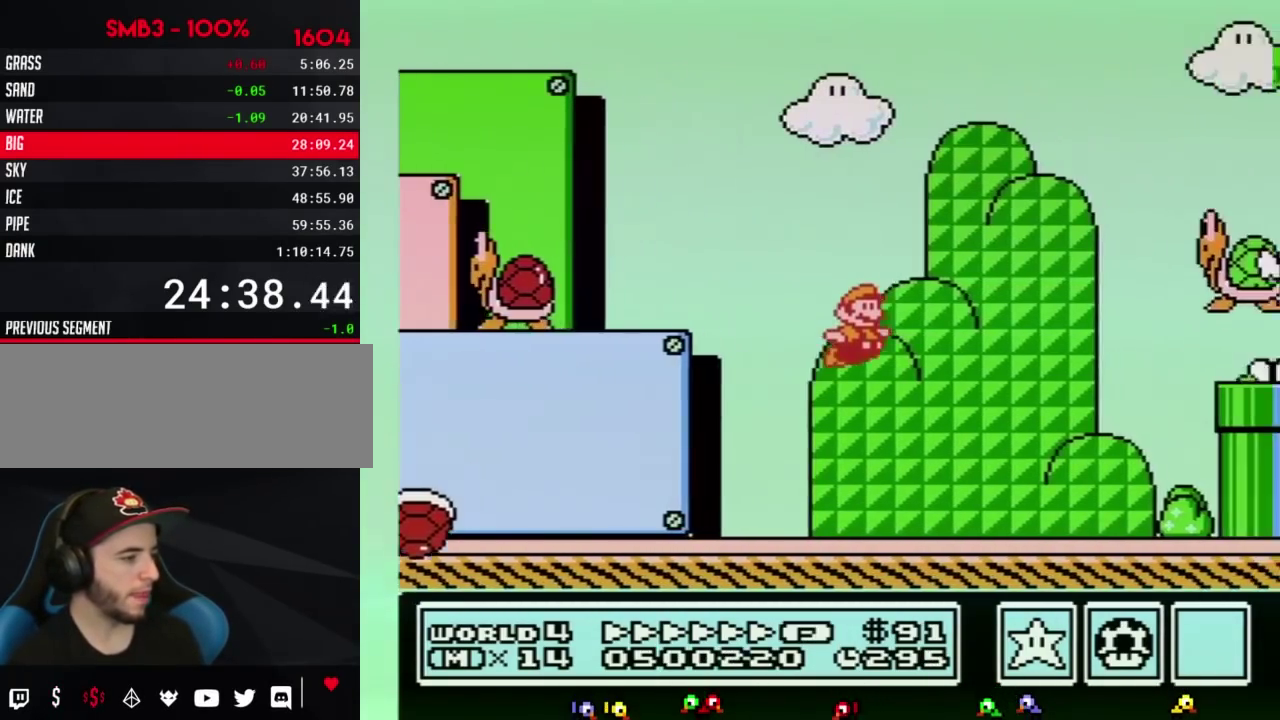
{"buttons": ["A", "B", "DPAD_RIGHT"], "events": [[217, "B", "up"], [317, "B", "down"], [350, "A", "up"], [400, "A", "down"]]}
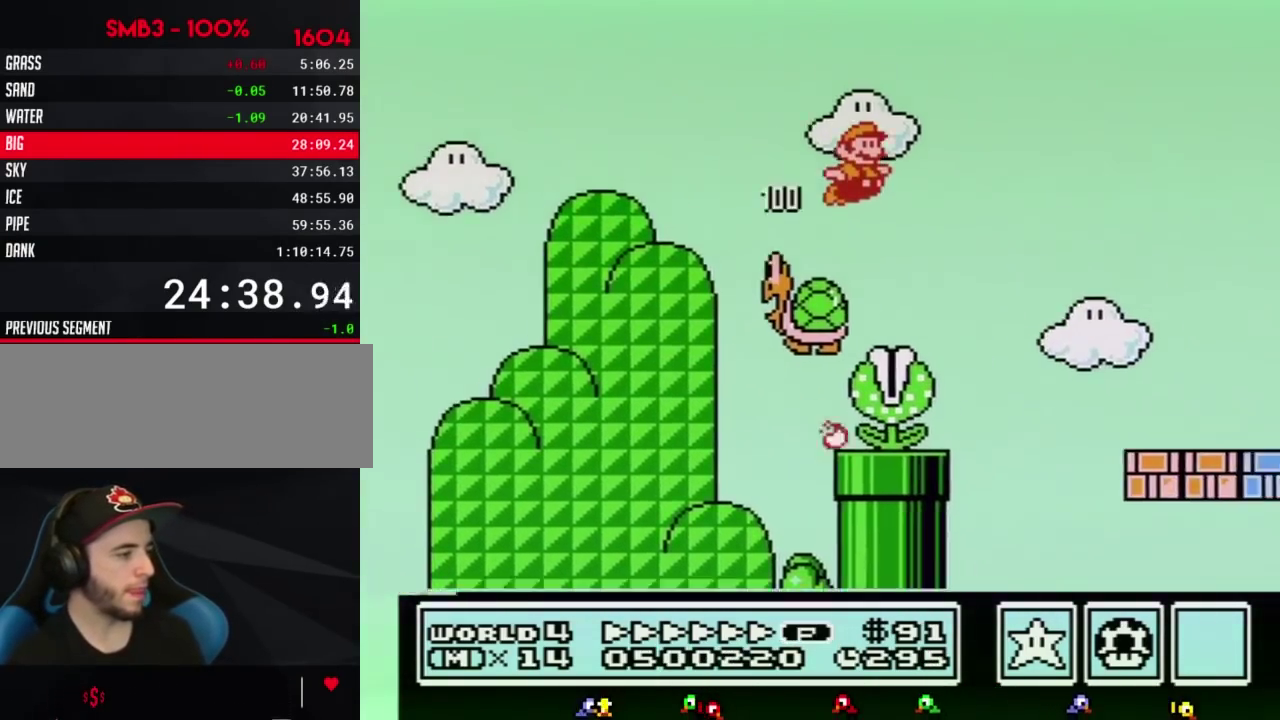
{"buttons": ["B", "DPAD_RIGHT"], "events": [[217, "A", "up"]]}
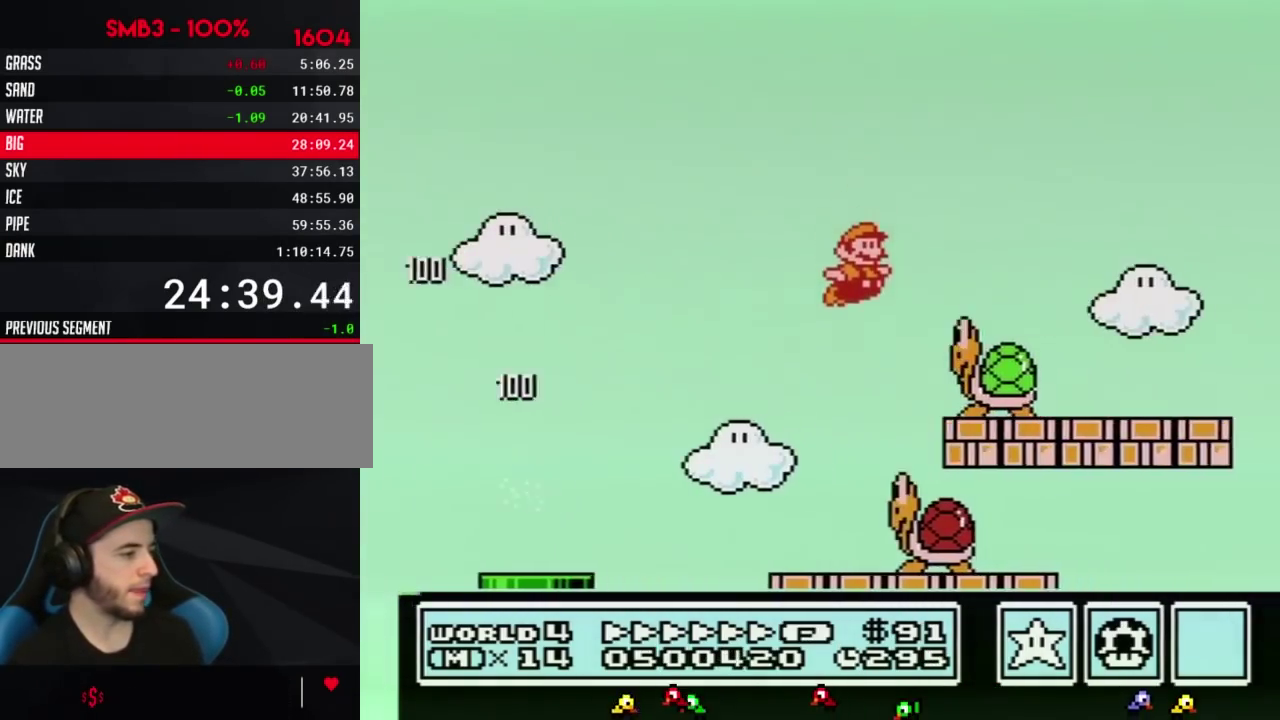
{"buttons": ["A", "B", "DPAD_RIGHT"], "events": [[67, "A", "down"]]}
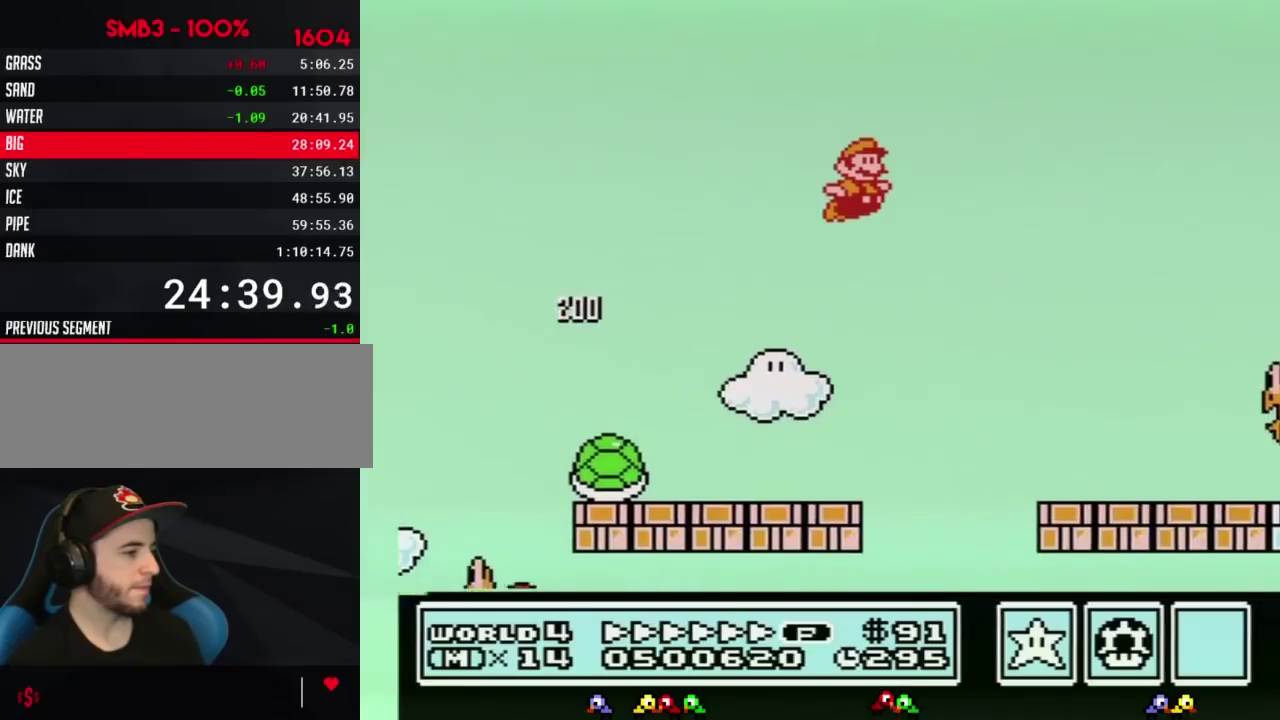
{"buttons": ["B", "DPAD_RIGHT"], "events": [[217, "B", "up"], [283, "B", "down"], [350, "A", "up"], [350, "B", "up"], [383, "B", "down"]]}
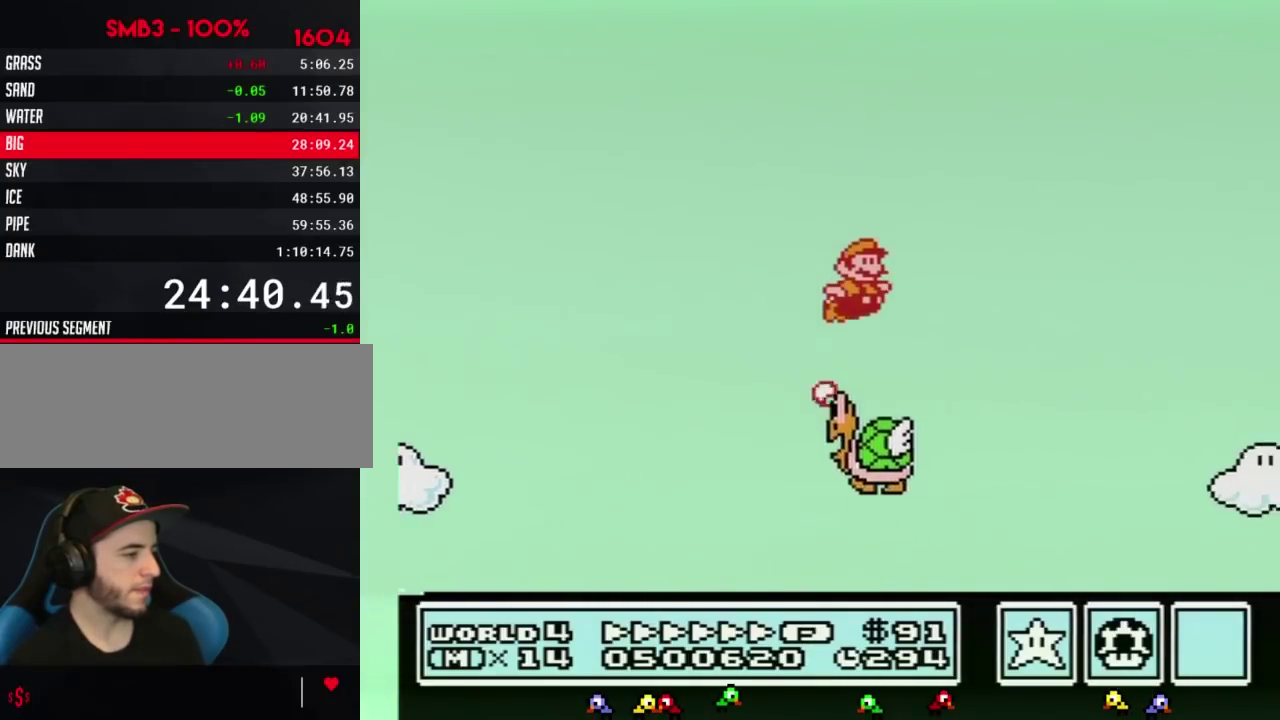
{"buttons": ["B", "DPAD_RIGHT"]}
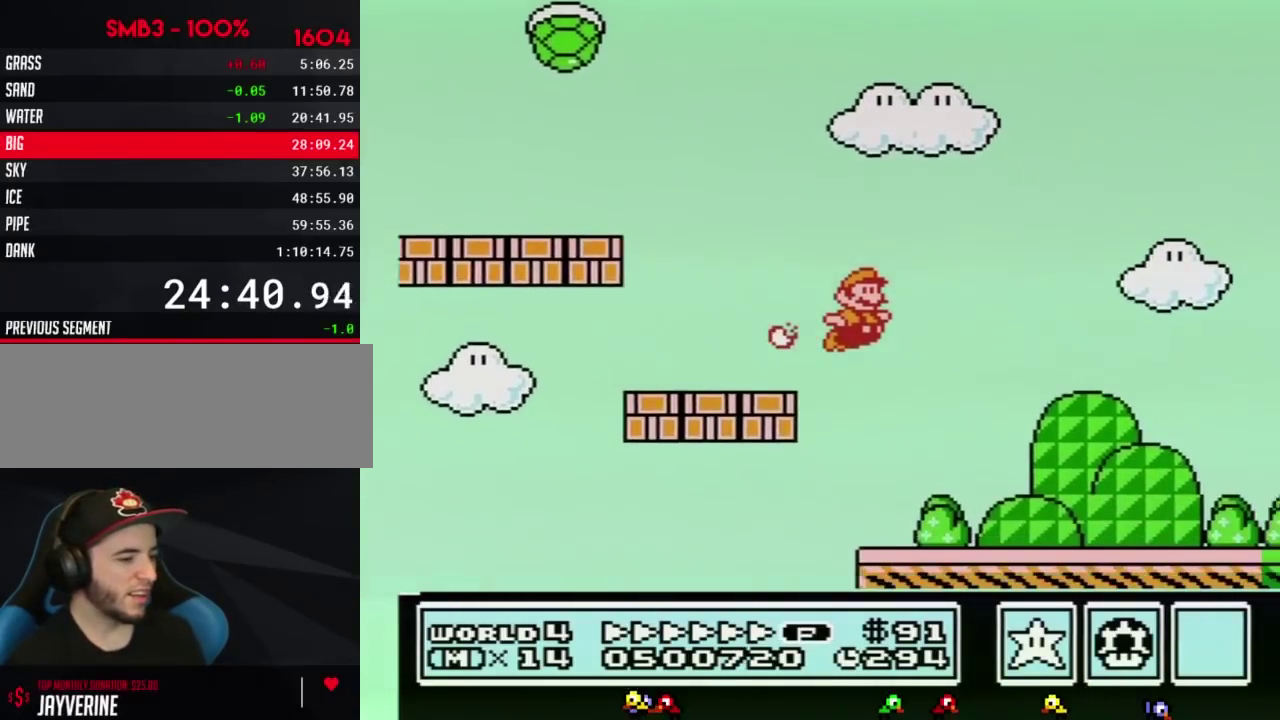
{"buttons": ["B", "DPAD_RIGHT"]}
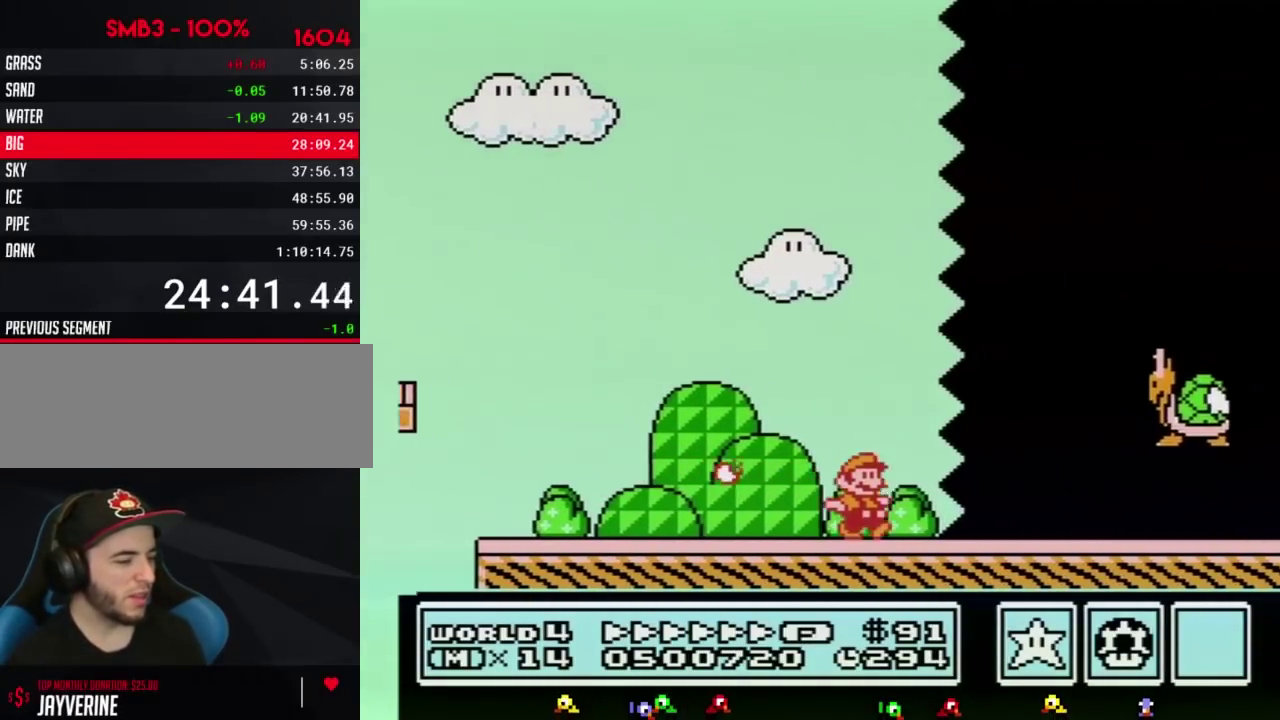
{"buttons": ["B", "DPAD_RIGHT"]}
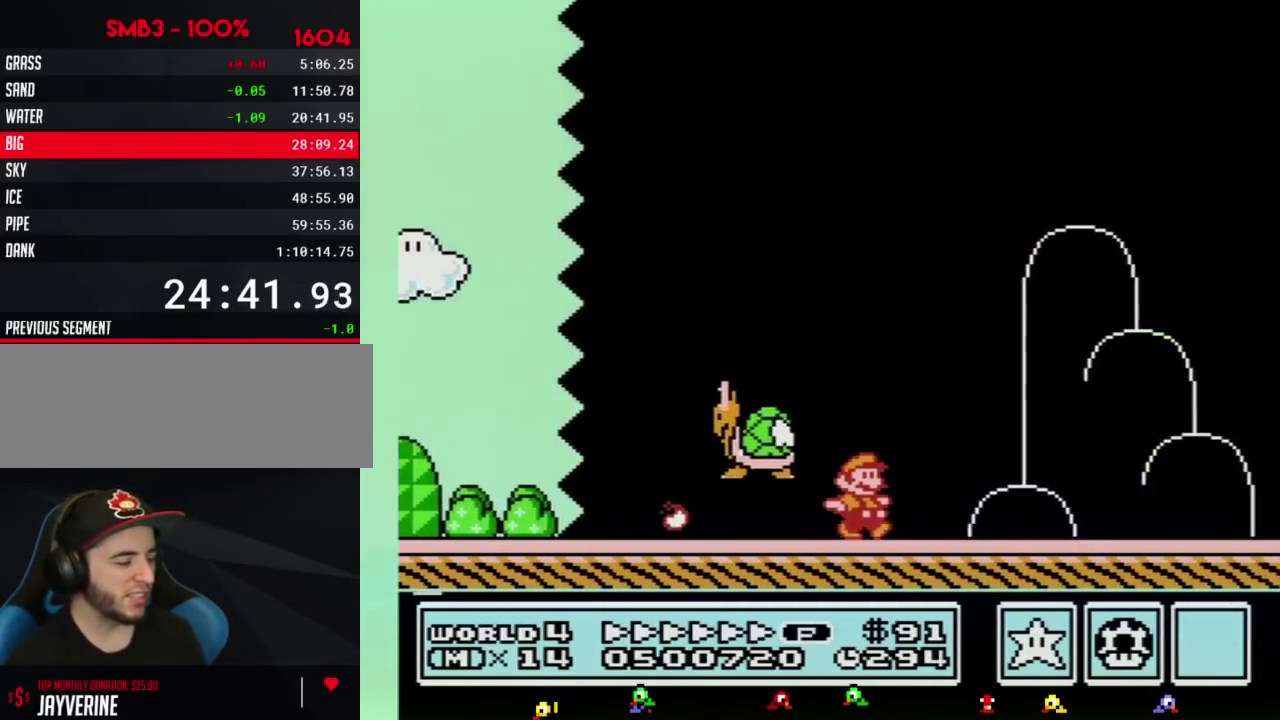
{"buttons": ["A", "B", "DPAD_RIGHT"], "events": [[350, "A", "down"]]}
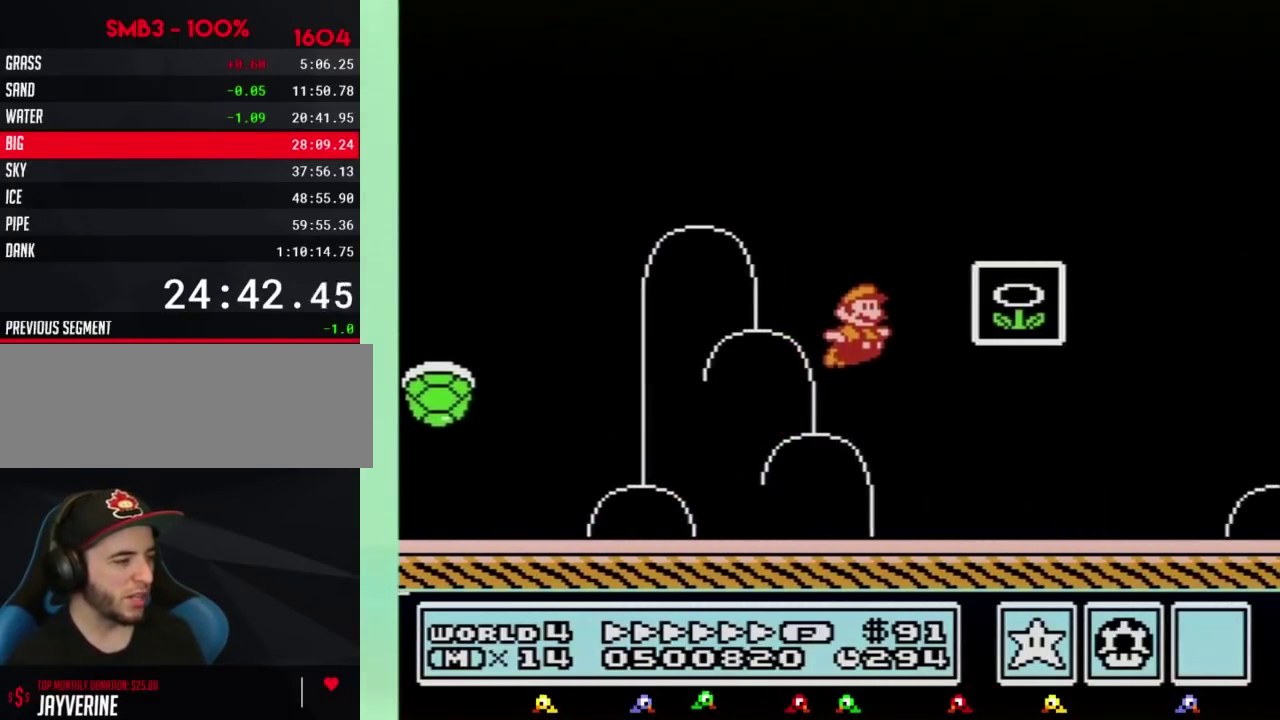
{"buttons": [], "events": [[67, "A", "up"], [133, "B", "up"], [183, "B", "down"], [183, "DPAD_RIGHT", "up"], [250, "B", "up"], [250, "SELECT", "down"], [283, "SELECT", "up"]]}